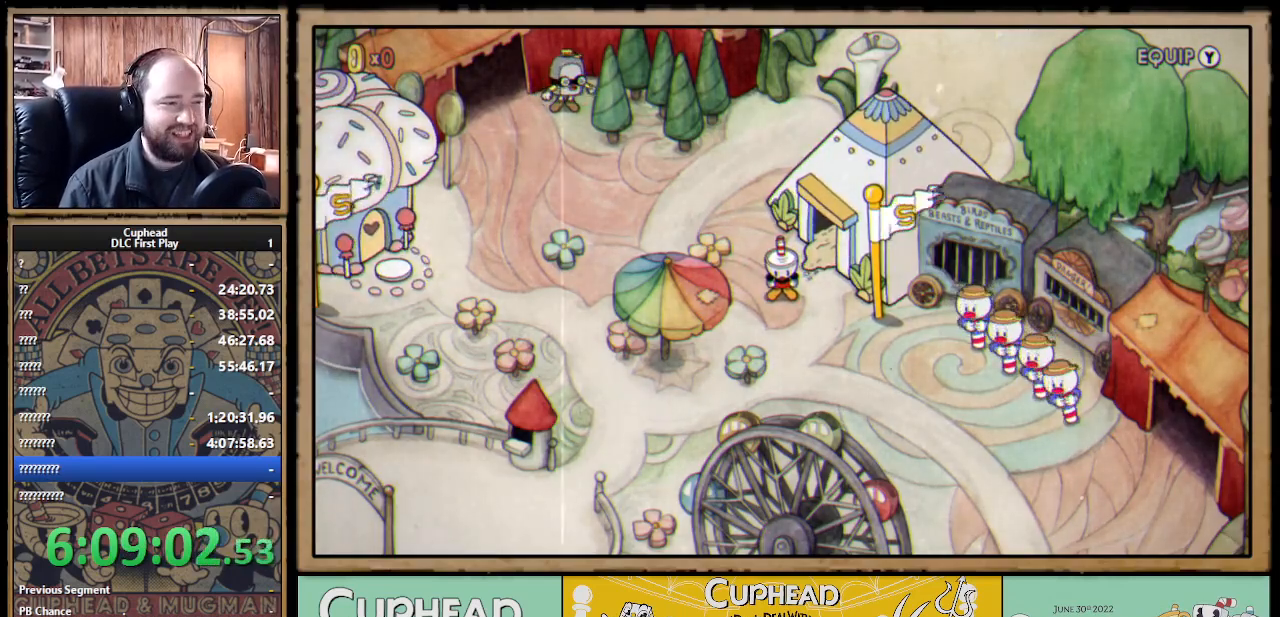
Gameplay with a controller (Xbox layout); each line is a JSON object with the inputs held at the frame after it. "events" lists button and stick changes between this image and that frame as [ms after this image, input, new state], when the widget could be followed in between.
{"buttons": [], "left_stick": "center", "right_stick": "center", "events": [[367, "Y", "down"], [417, "Y", "up"]]}
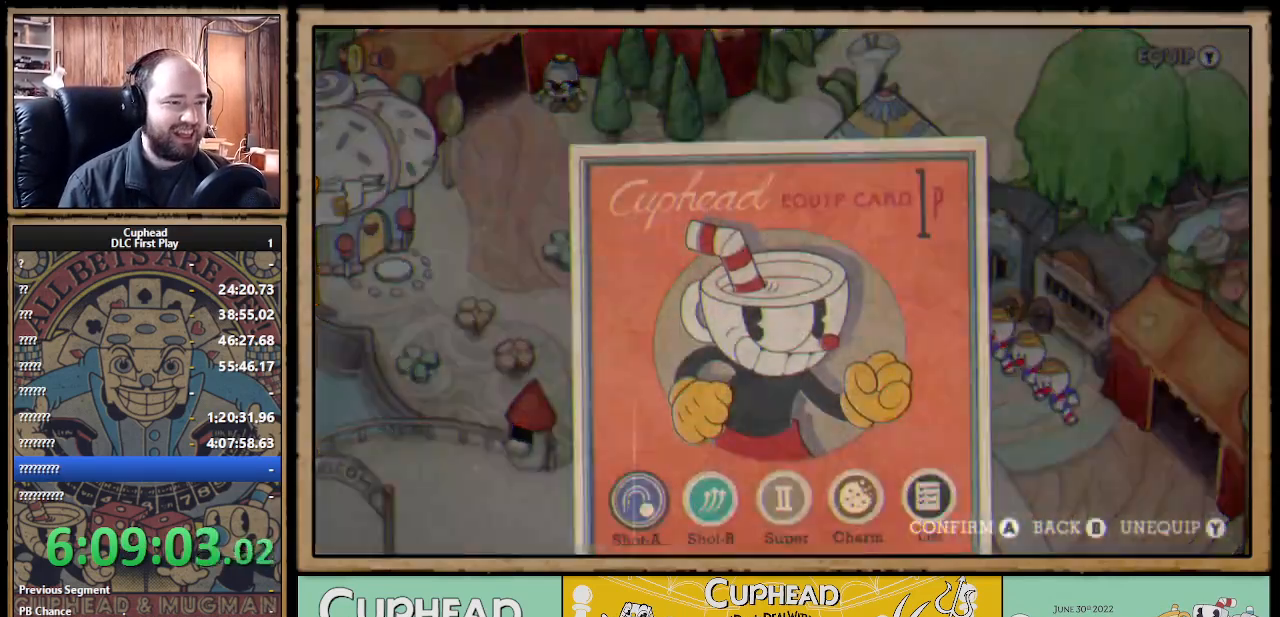
{"buttons": [], "left_stick": "center", "right_stick": "center", "events": []}
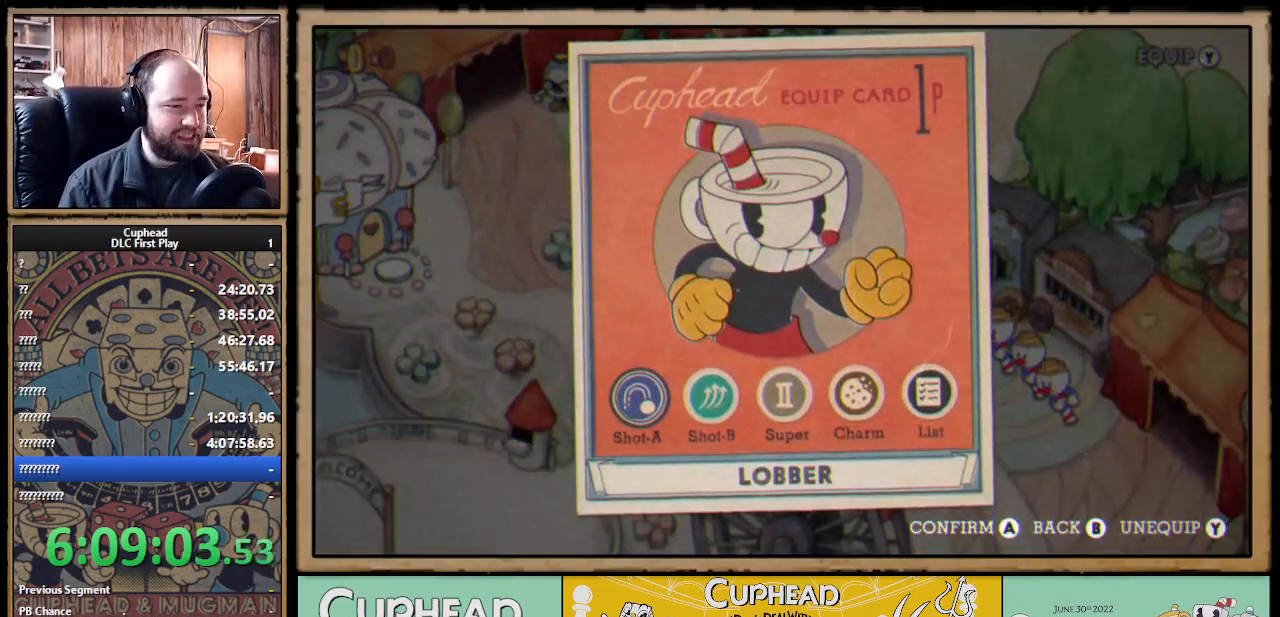
{"buttons": [], "left_stick": "center", "right_stick": "center", "events": []}
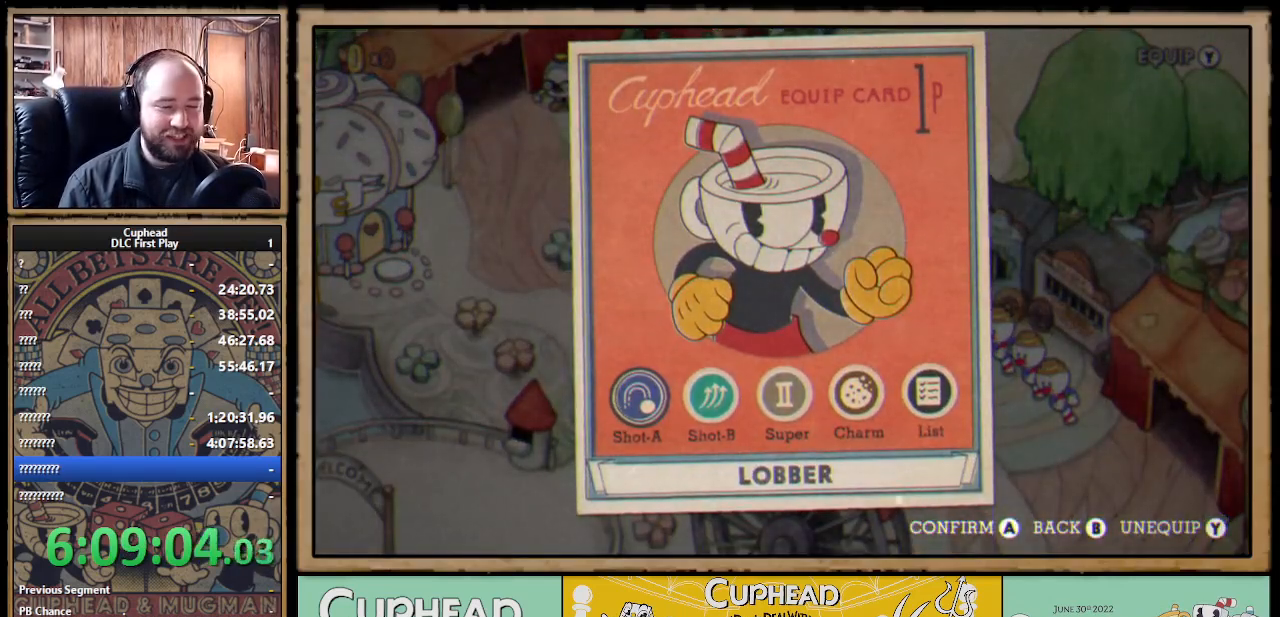
{"buttons": [], "left_stick": "center", "right_stick": "center", "events": []}
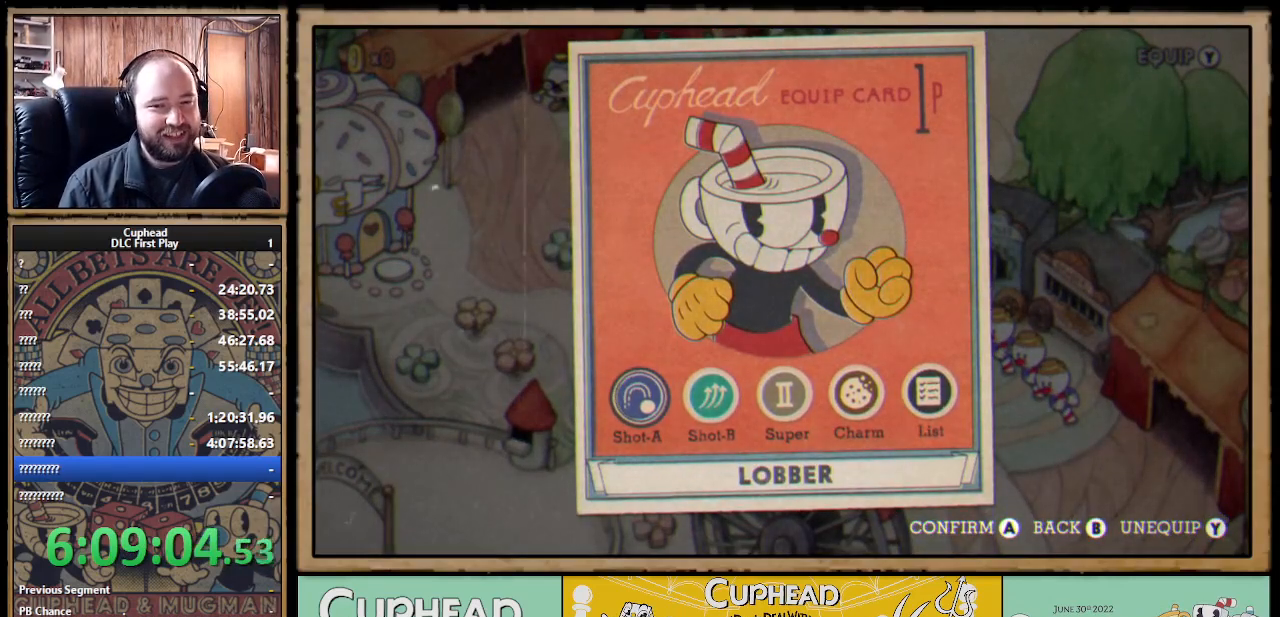
{"buttons": [], "left_stick": "center", "right_stick": "center", "events": []}
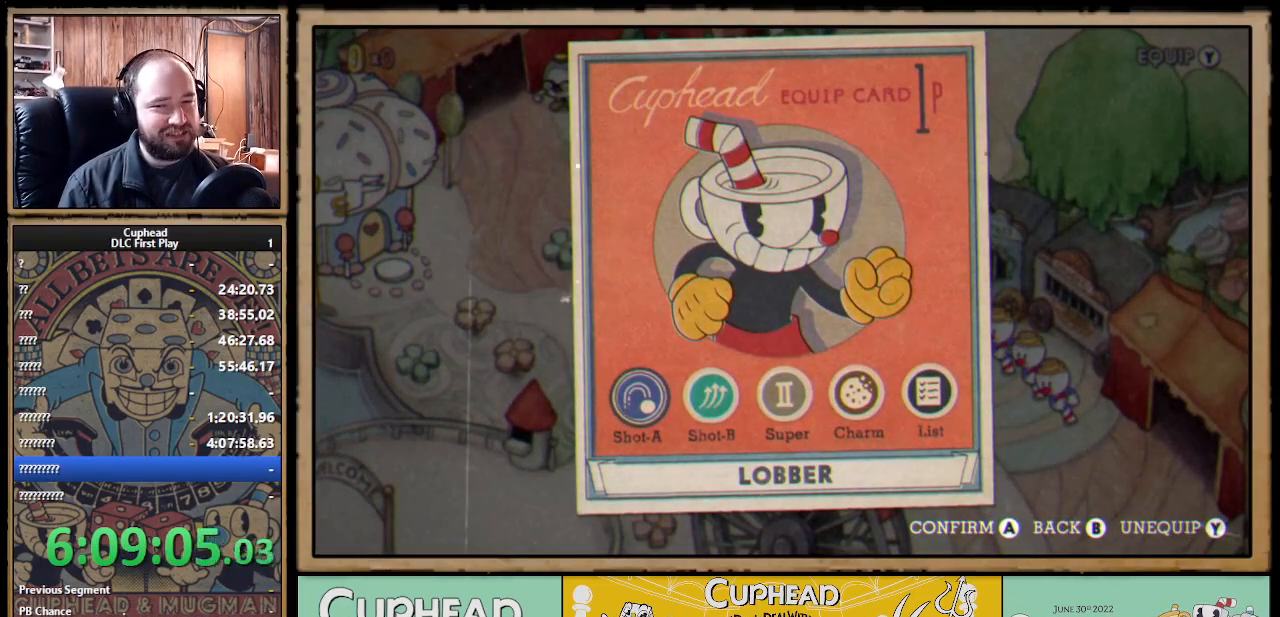
{"buttons": [], "left_stick": "center", "right_stick": "center", "events": []}
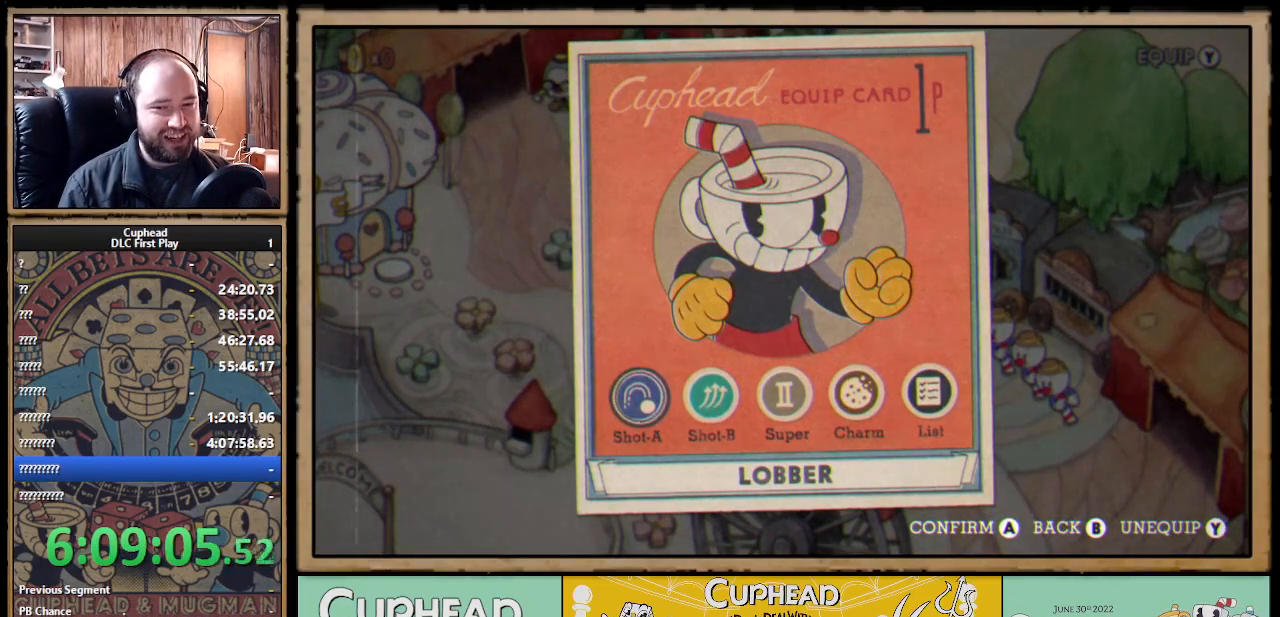
{"buttons": [], "left_stick": "center", "right_stick": "center", "events": []}
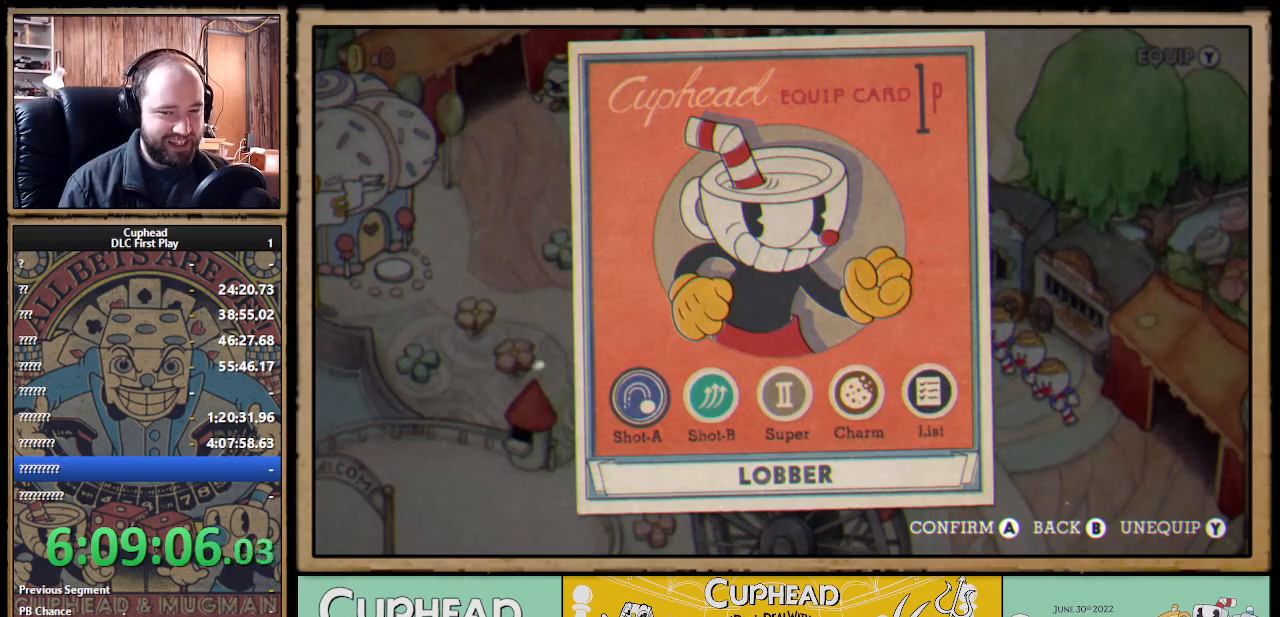
{"buttons": [], "left_stick": "center", "right_stick": "center", "events": [[217, "B", "down"], [317, "B", "up"]]}
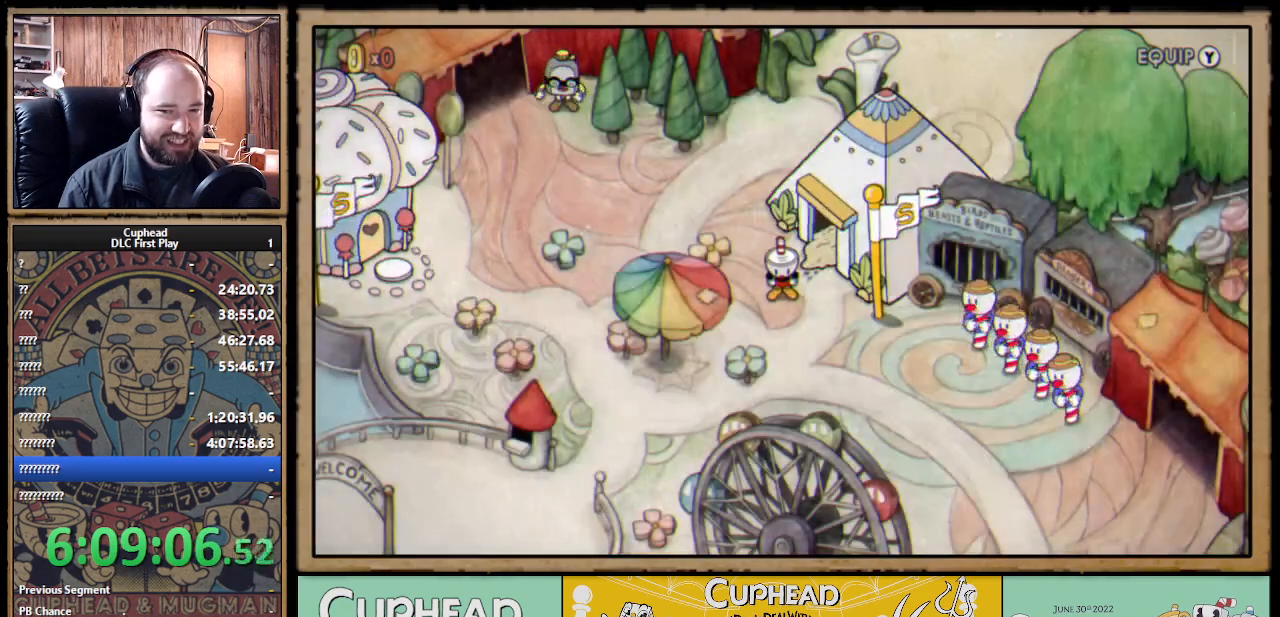
{"buttons": ["DPAD_DOWN", "DPAD_RIGHT"], "left_stick": "center", "right_stick": "center", "events": [[133, "DPAD_DOWN", "down"], [133, "DPAD_RIGHT", "down"]]}
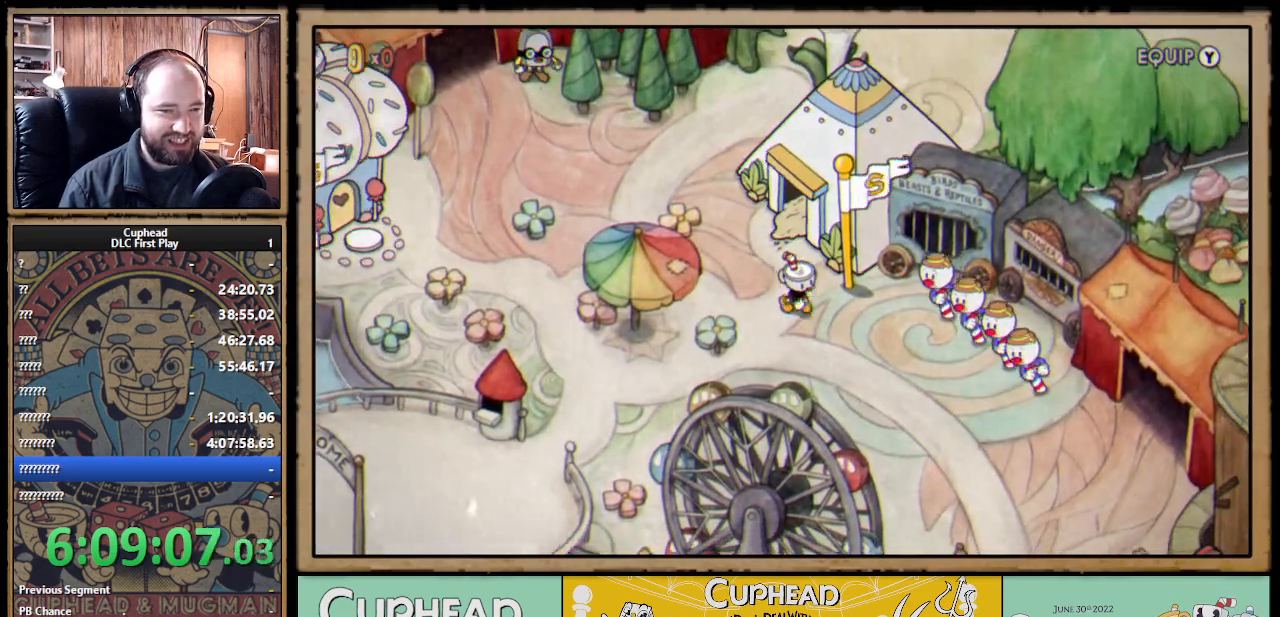
{"buttons": [], "left_stick": "center", "right_stick": "center", "events": [[483, "DPAD_RIGHT", "up"], [500, "DPAD_DOWN", "up"]]}
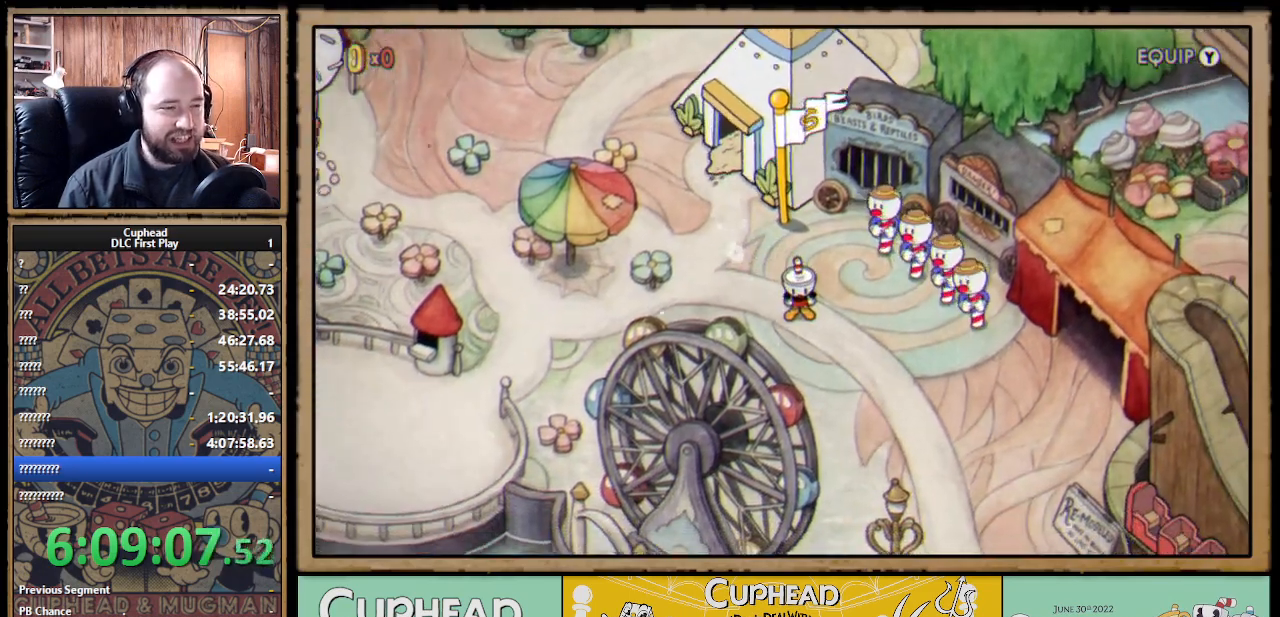
{"buttons": [], "left_stick": "center", "right_stick": "center", "events": []}
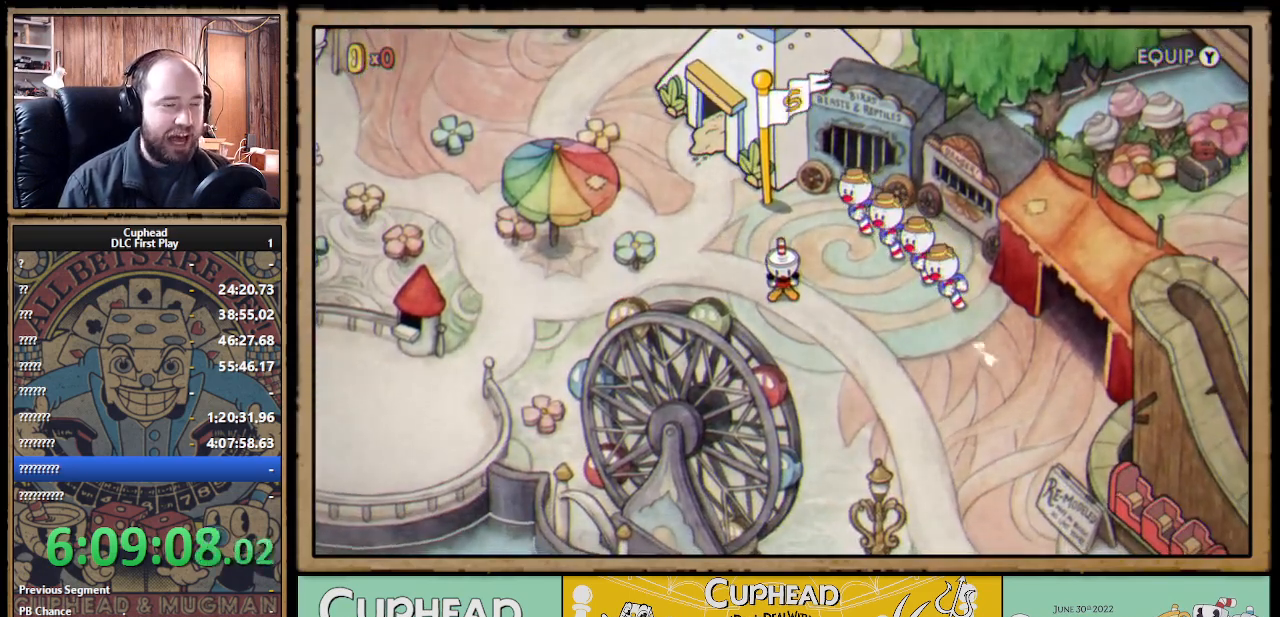
{"buttons": ["DPAD_LEFT"], "left_stick": "center", "right_stick": "center"}
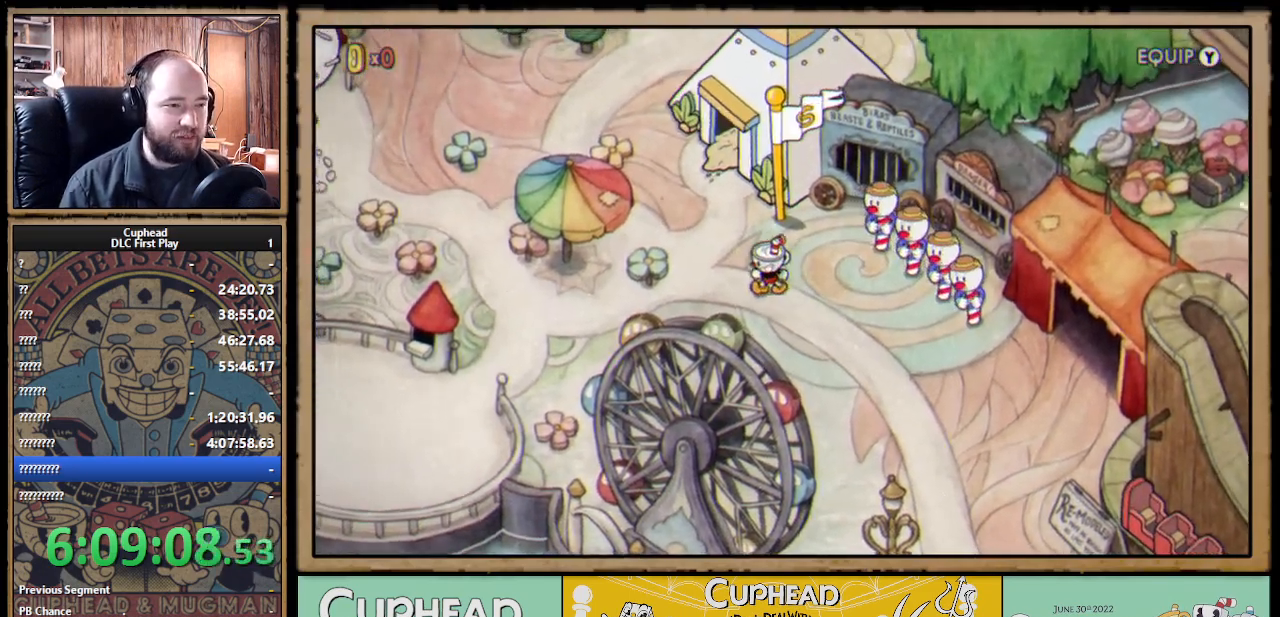
{"buttons": [], "left_stick": "center", "right_stick": "center", "events": [[83, "DPAD_DOWN", "down"], [117, "DPAD_LEFT", "up"], [183, "DPAD_DOWN", "up"], [233, "DPAD_LEFT", "down"], [300, "DPAD_LEFT", "up"]]}
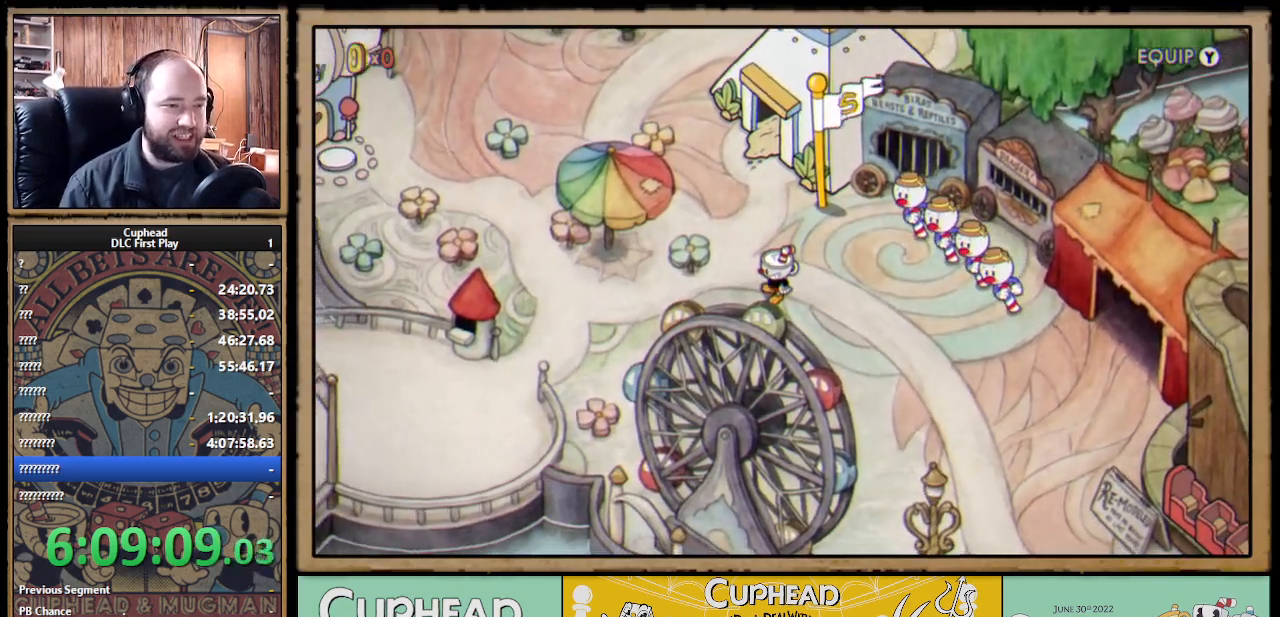
{"buttons": [], "left_stick": "center", "right_stick": "center", "events": [[117, "DPAD_UP", "down"], [250, "DPAD_UP", "up"]]}
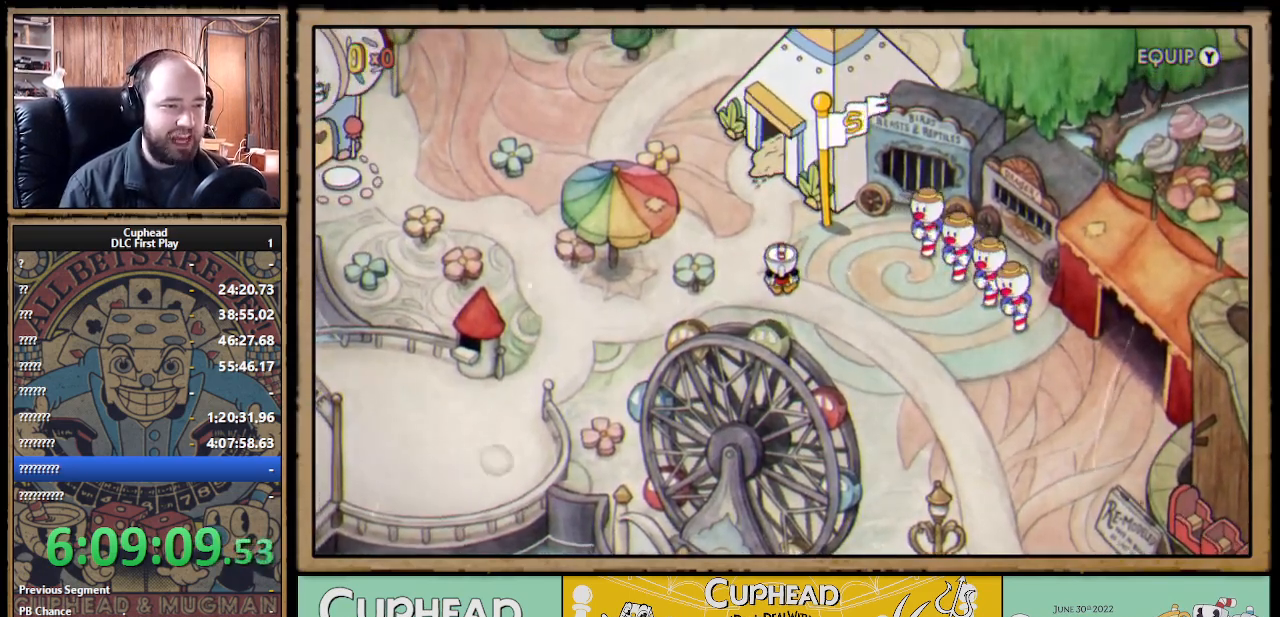
{"buttons": [], "left_stick": "center", "right_stick": "center", "events": []}
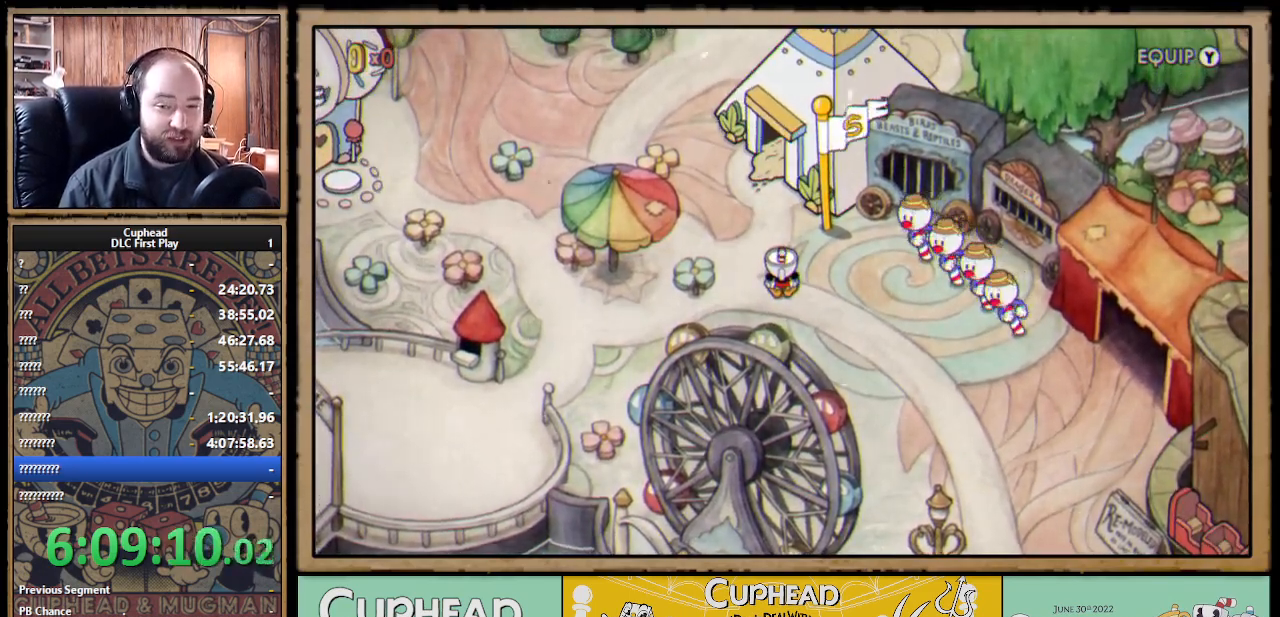
{"buttons": [], "left_stick": "center", "right_stick": "center", "events": [[200, "DPAD_DOWN", "down"], [267, "DPAD_DOWN", "up"]]}
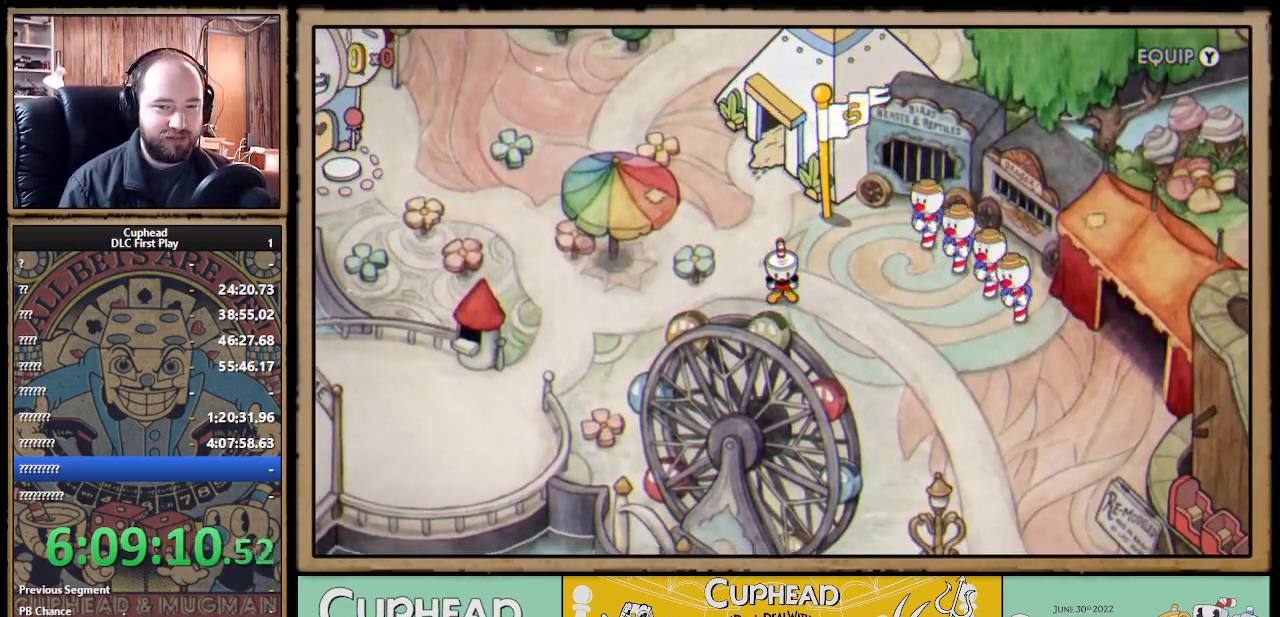
{"buttons": ["DPAD_RIGHT"], "left_stick": "center", "right_stick": "center", "events": [[483, "DPAD_RIGHT", "down"]]}
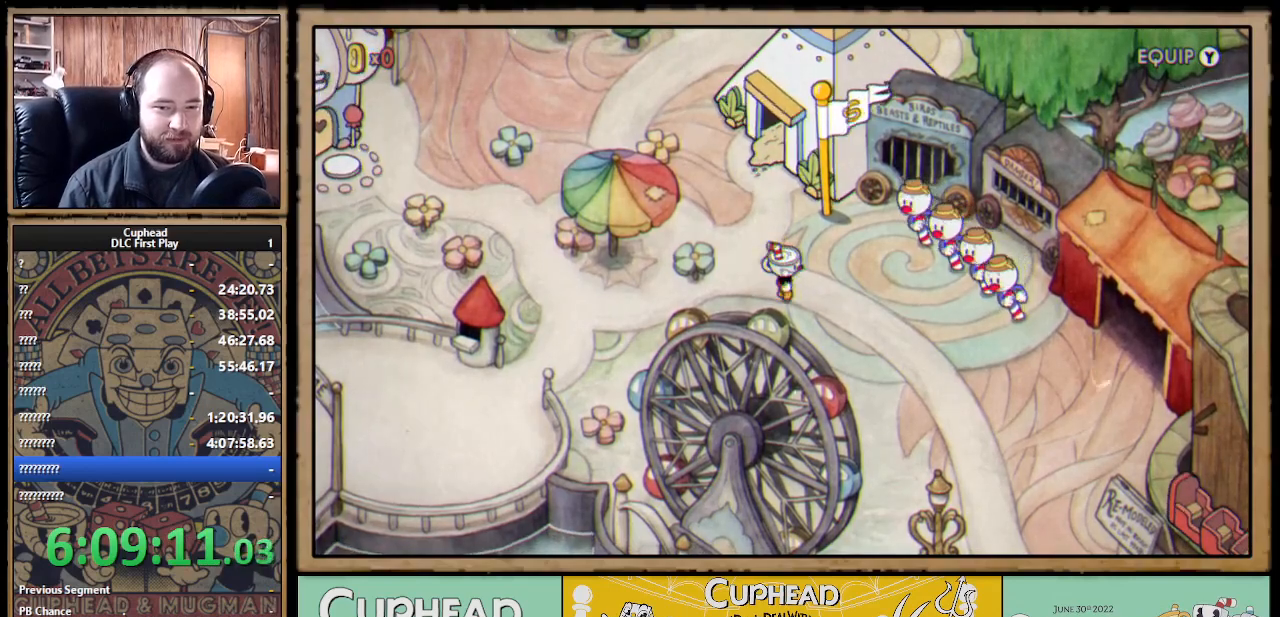
{"buttons": ["DPAD_DOWN", "DPAD_RIGHT"], "left_stick": "center", "right_stick": "center", "events": [[350, "DPAD_DOWN", "down"]]}
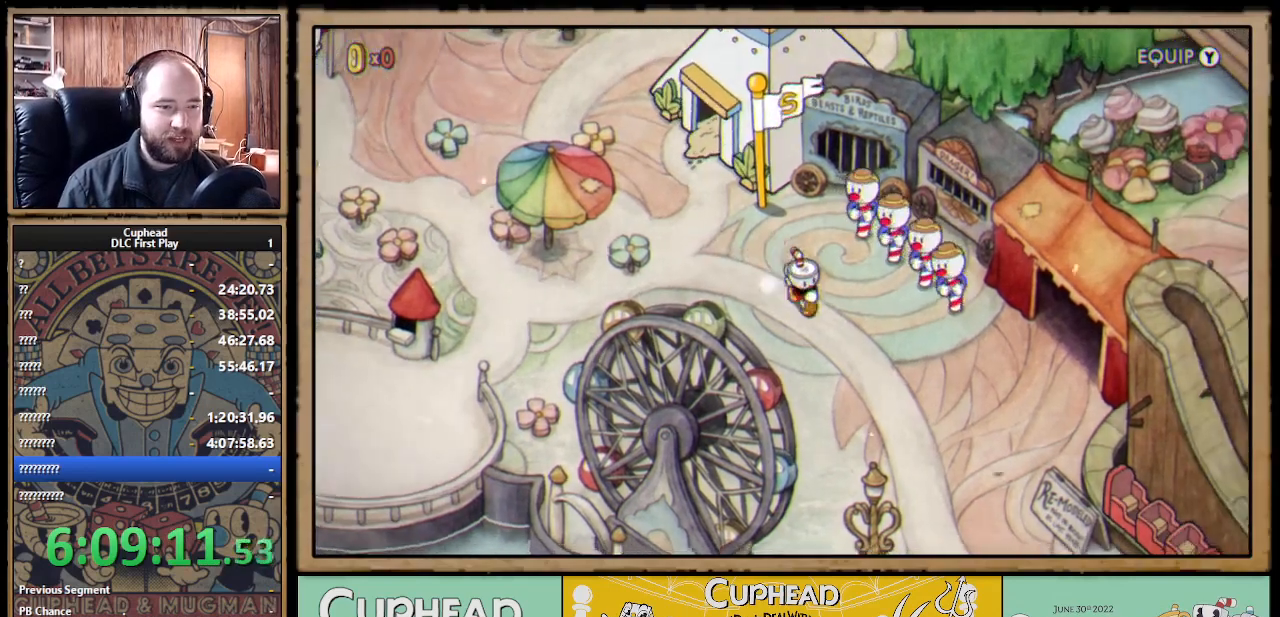
{"buttons": [], "left_stick": "center", "right_stick": "center", "events": [[317, "DPAD_DOWN", "up"], [317, "DPAD_RIGHT", "up"]]}
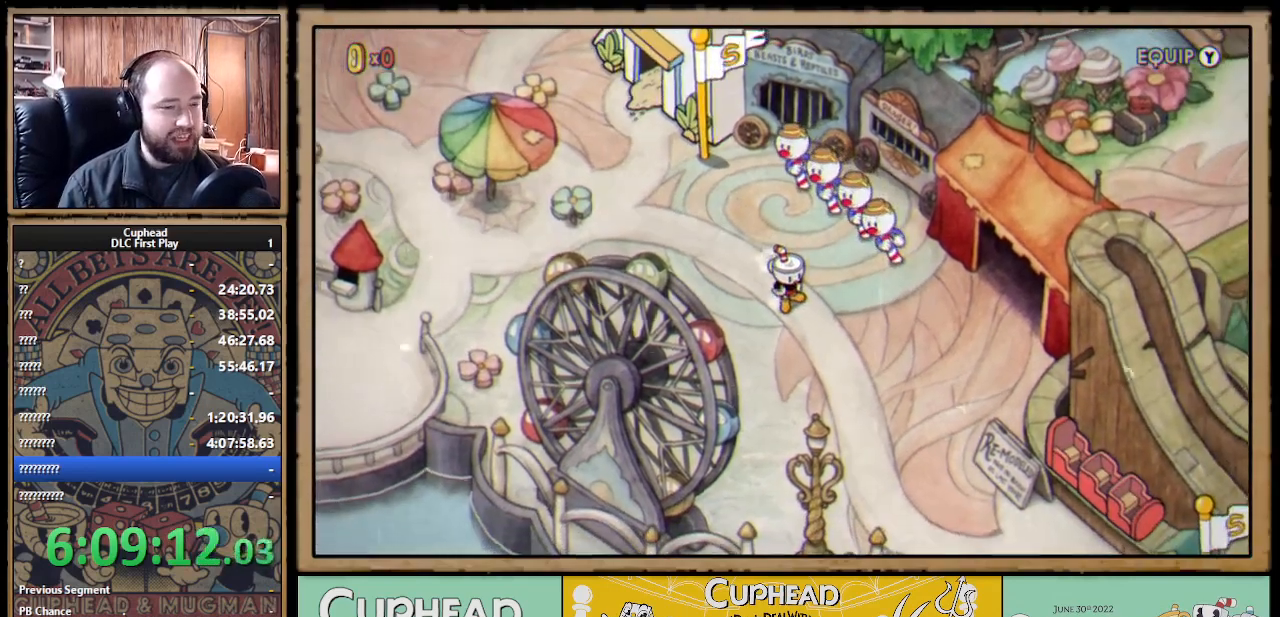
{"buttons": [], "left_stick": "center", "right_stick": "center", "events": []}
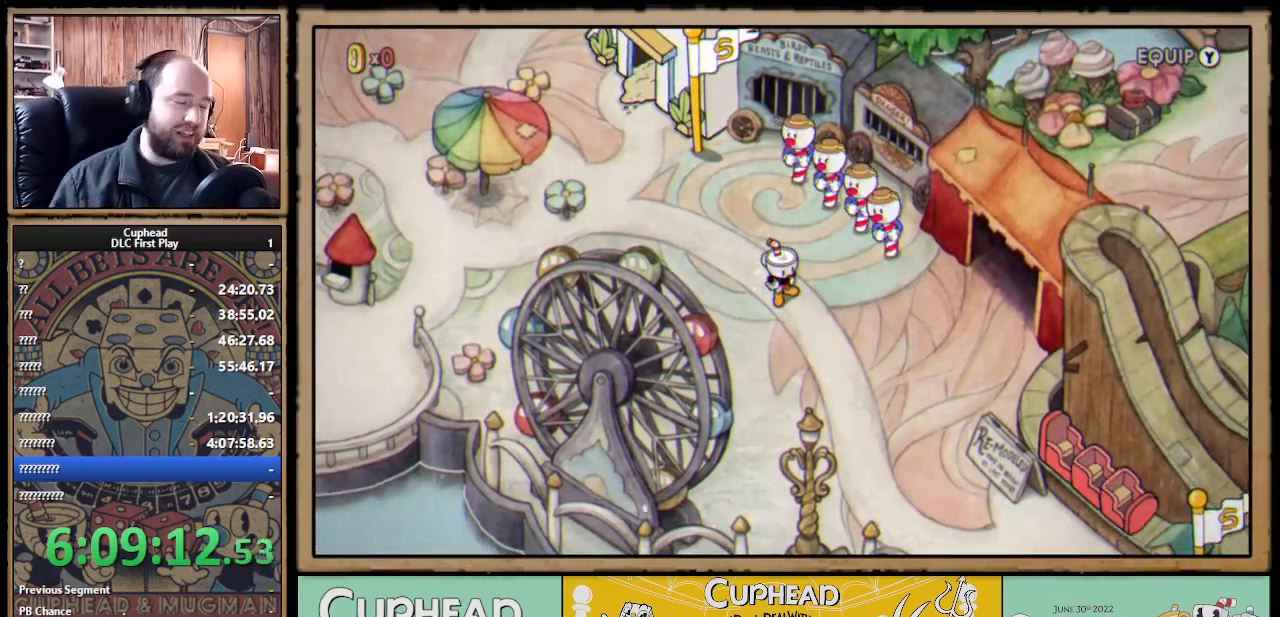
{"buttons": [], "left_stick": "center", "right_stick": "center", "events": []}
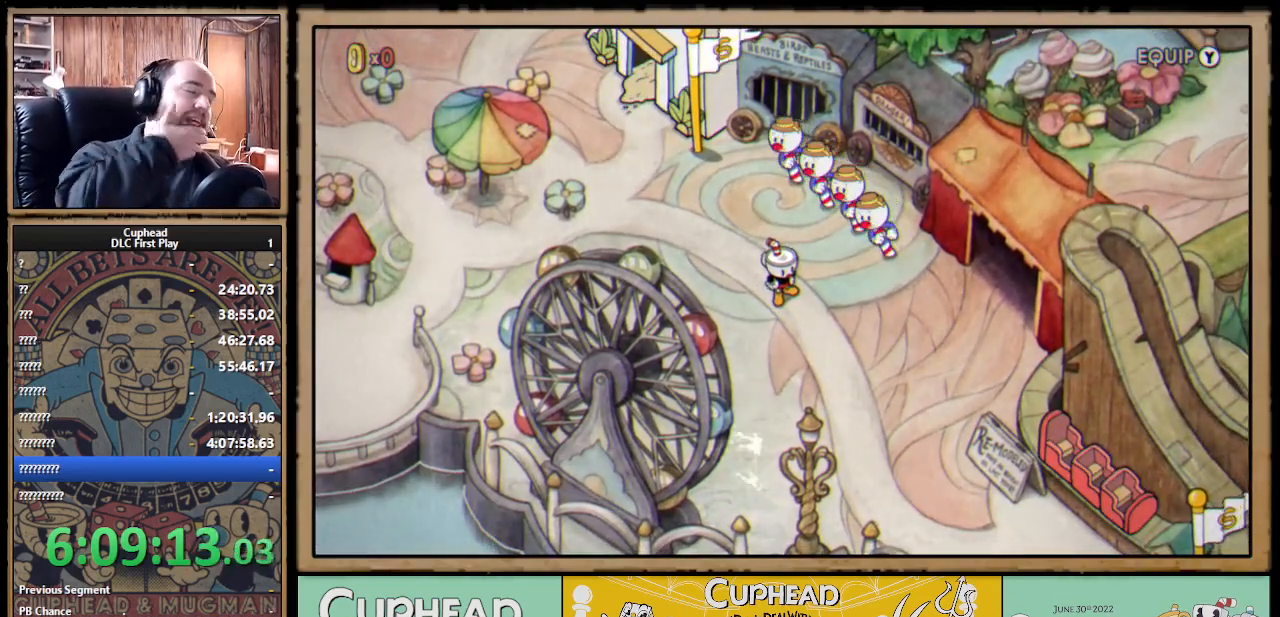
{"buttons": [], "left_stick": "center", "right_stick": "center", "events": []}
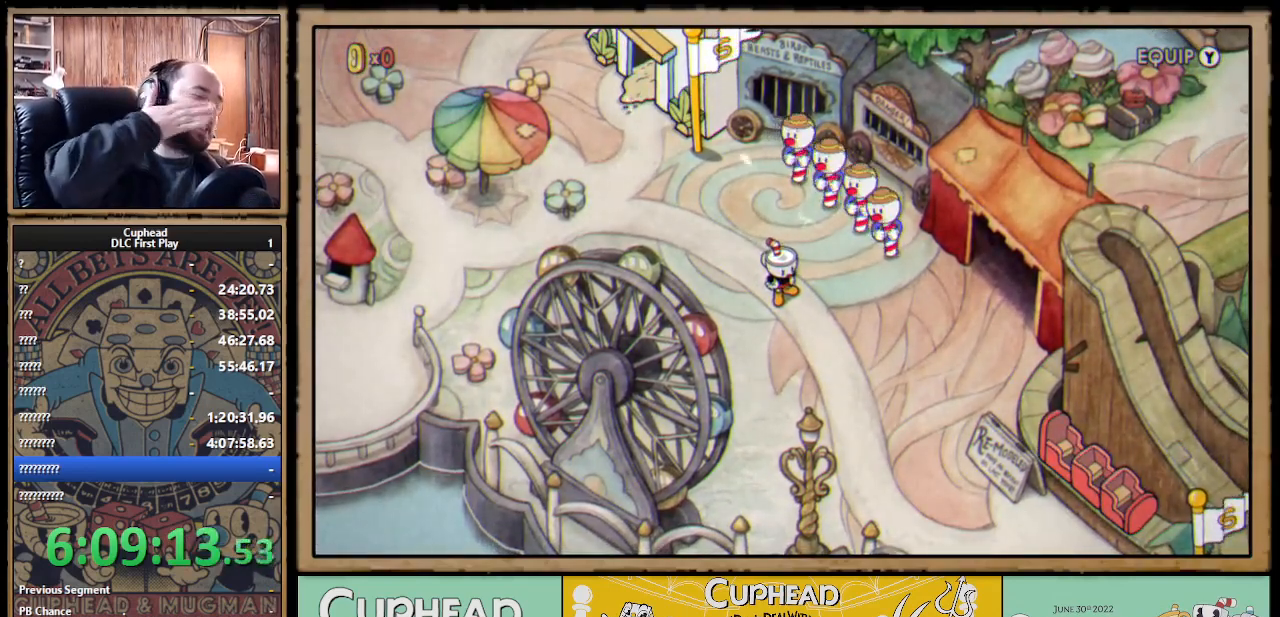
{"buttons": [], "left_stick": "center", "right_stick": "center", "events": []}
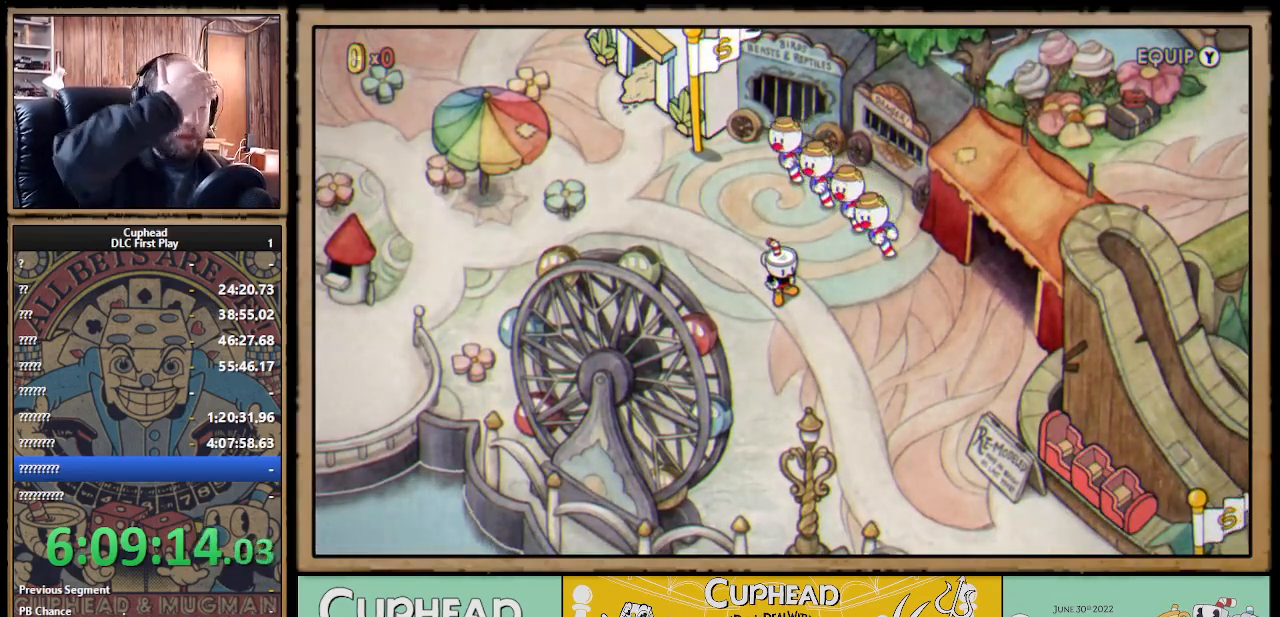
{"buttons": [], "left_stick": "center", "right_stick": "center", "events": []}
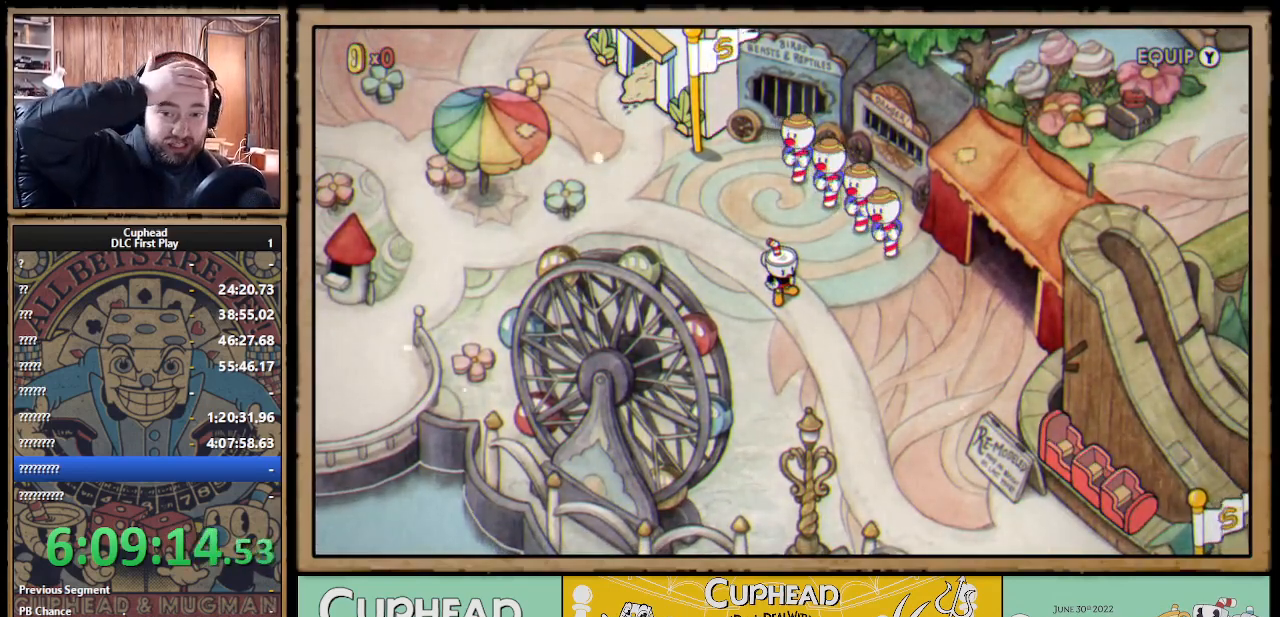
{"buttons": [], "left_stick": "center", "right_stick": "center", "events": []}
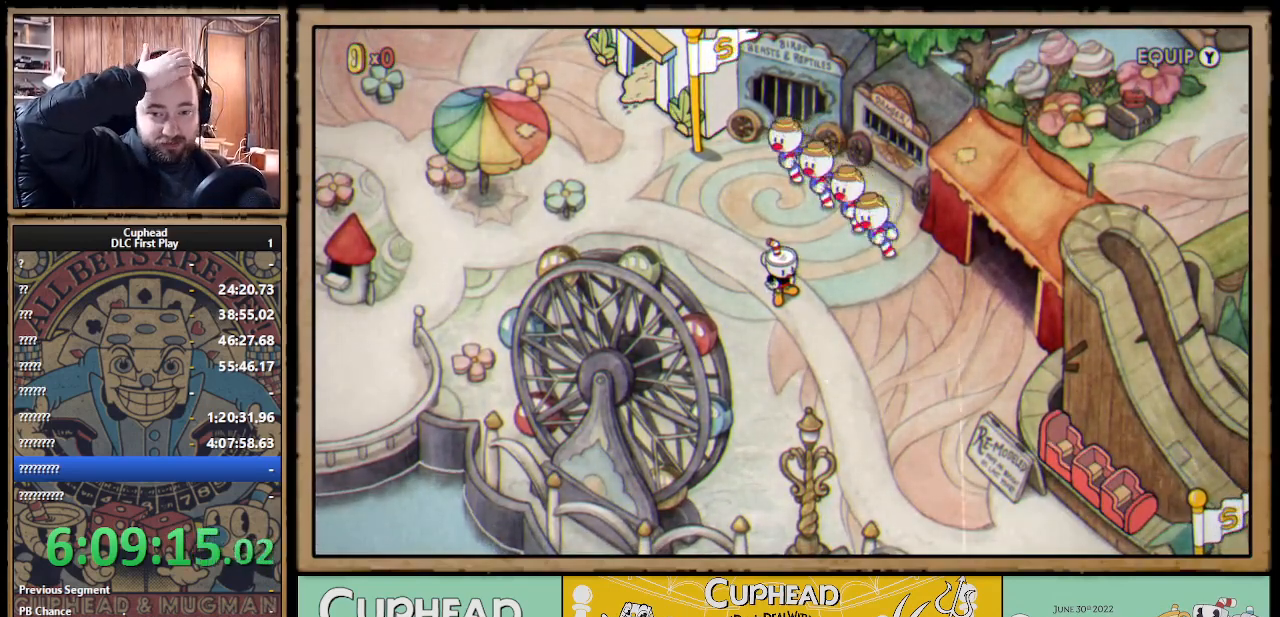
{"buttons": [], "left_stick": "center", "right_stick": "center", "events": []}